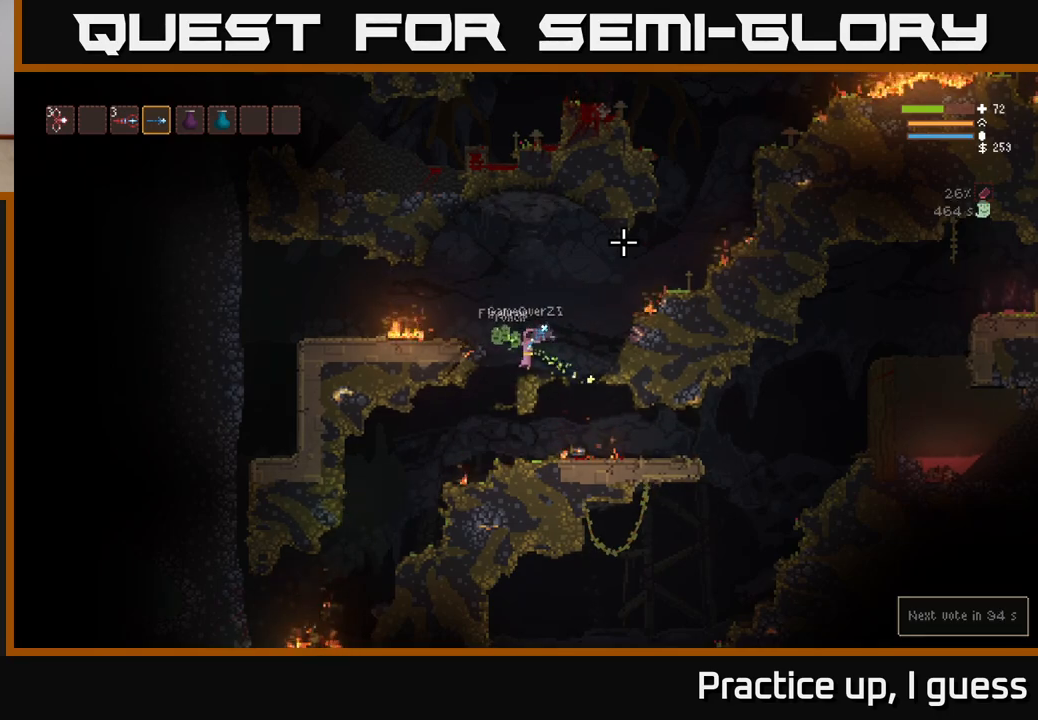
Gameplay with a controller (Xbox layout); each line is a JSON object with the inputs held at the frame after it. "events" lists button and stick changes between this image and that frame as [ms after this image, input, new state], when the widget could be followed in between.
{"buttons": [], "left_stick": "left", "right_stick": "center", "events": [[300, "left_stick", "left"]]}
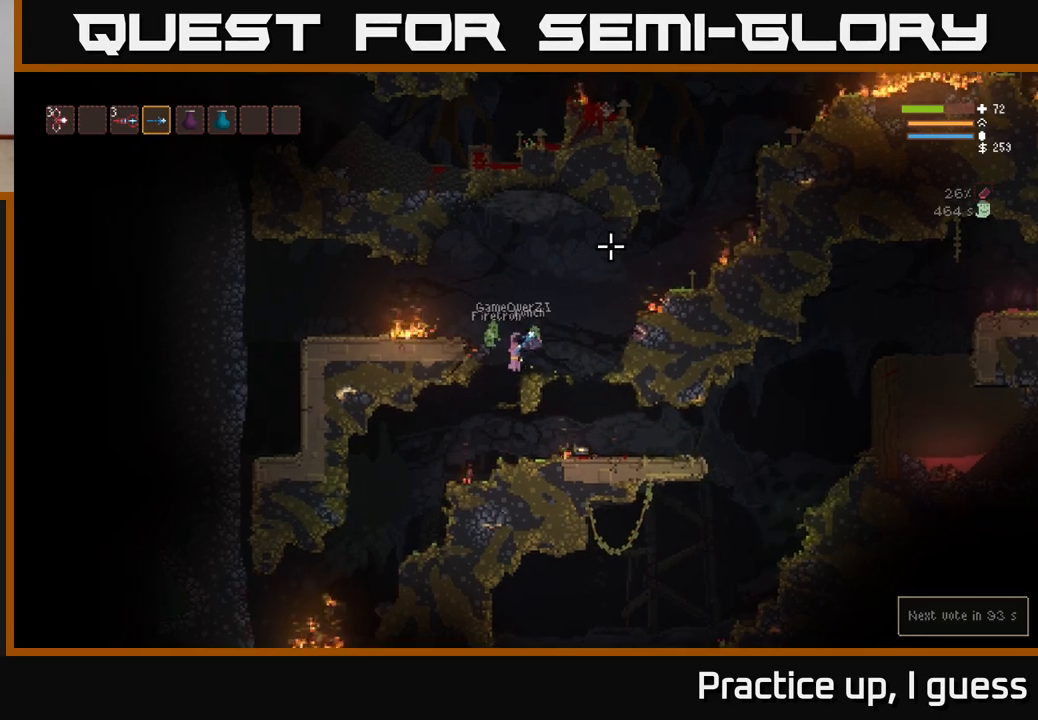
{"buttons": [], "left_stick": "right", "right_stick": "center", "events": [[183, "left_stick", "center"], [300, "left_stick", "right"]]}
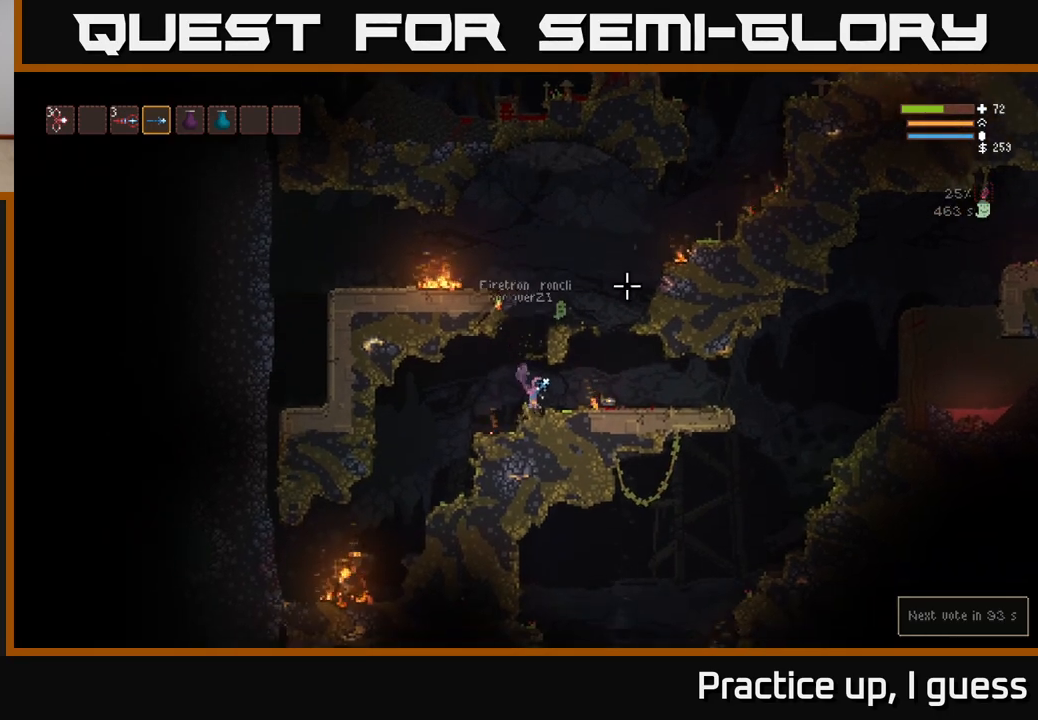
{"buttons": [], "left_stick": "right", "right_stick": "right", "events": [[167, "L2", "down"], [283, "right_stick", "right"], [300, "L2", "up"]]}
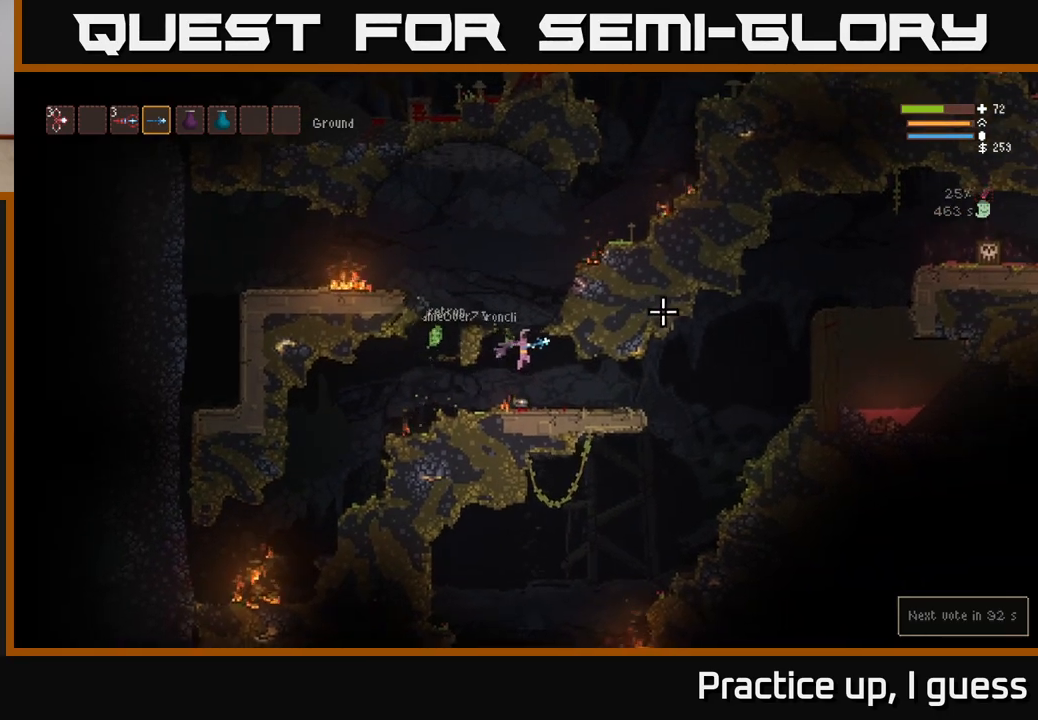
{"buttons": [], "left_stick": "right", "right_stick": "right", "events": [[100, "right_stick", "center"], [267, "right_stick", "right"]]}
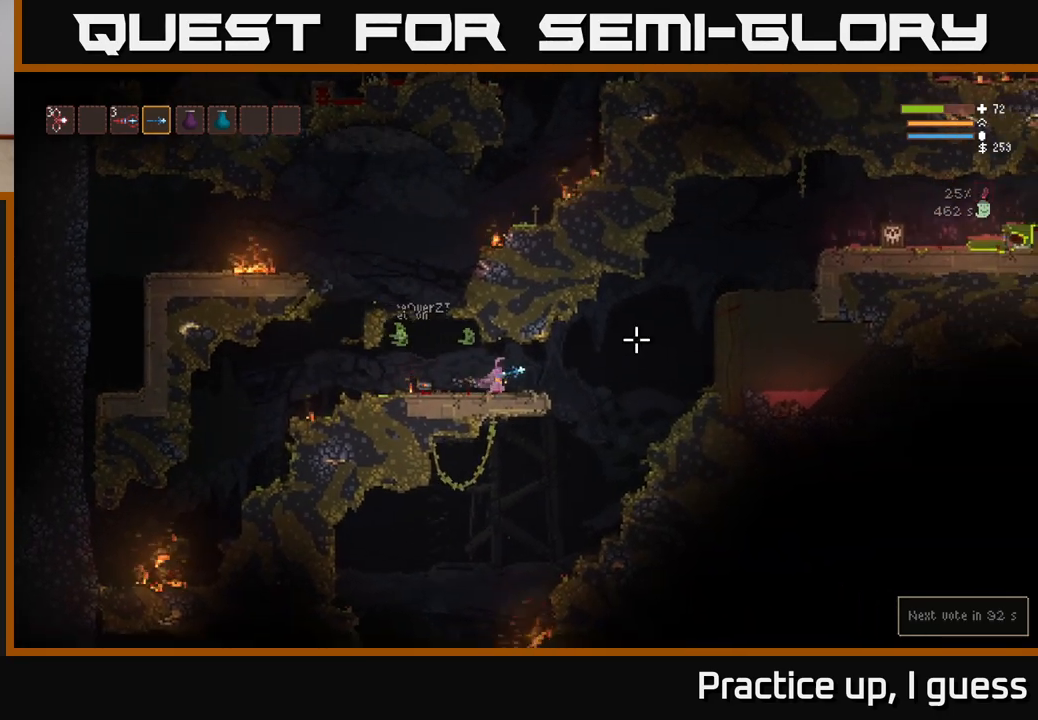
{"buttons": [], "left_stick": "right", "right_stick": "down-right", "events": [[167, "right_stick", "down-right"]]}
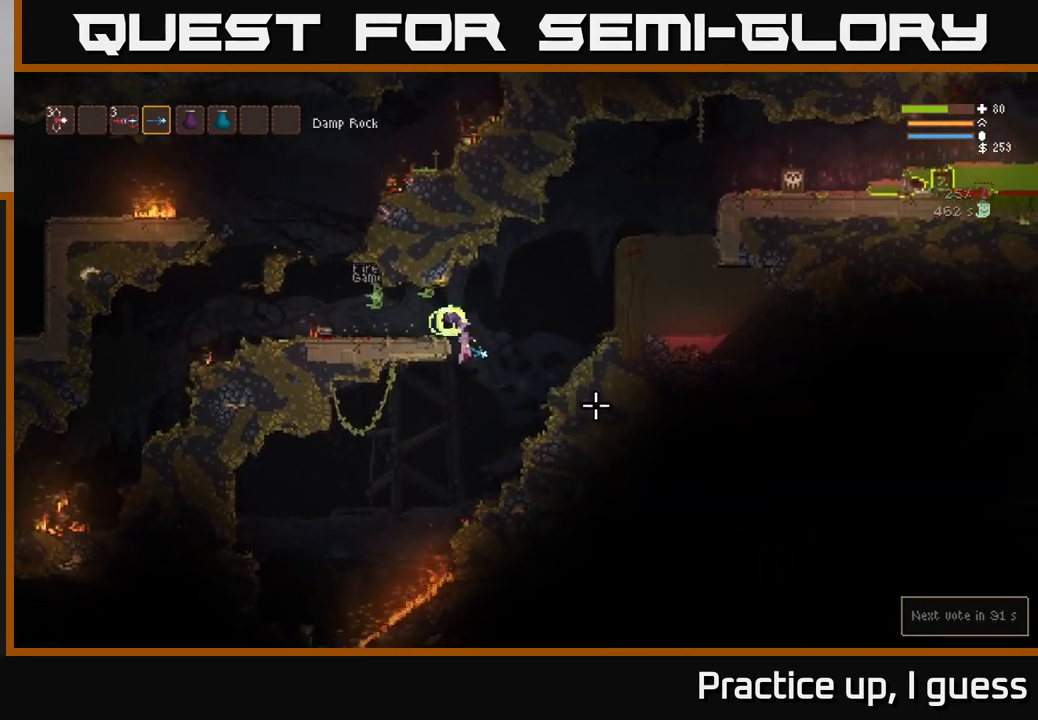
{"buttons": [], "left_stick": "right", "right_stick": "down-left", "events": [[183, "right_stick", "down"], [200, "L2", "down"], [300, "right_stick", "down-left"], [333, "left_stick", "up-left"], [383, "L2", "up"], [433, "left_stick", "center"], [500, "left_stick", "right"]]}
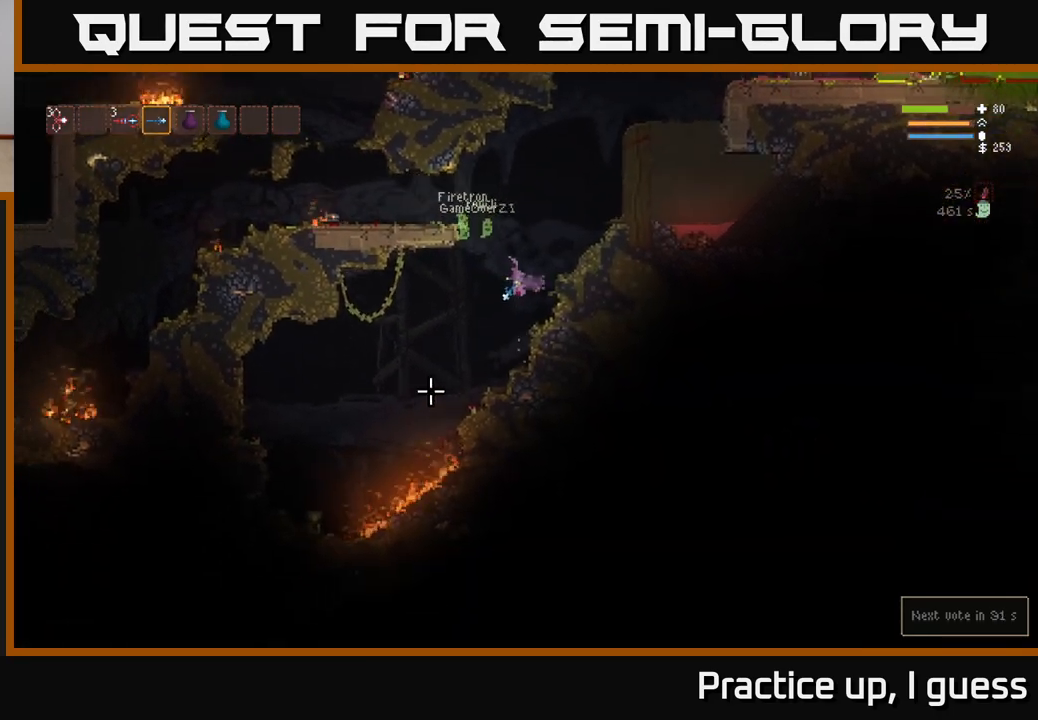
{"buttons": [], "left_stick": "center", "right_stick": "down-left", "events": [[50, "L2", "down"], [117, "left_stick", "center"], [167, "left_stick", "left"], [233, "R2", "down"], [250, "L2", "up"], [333, "R2", "up"], [450, "left_stick", "center"]]}
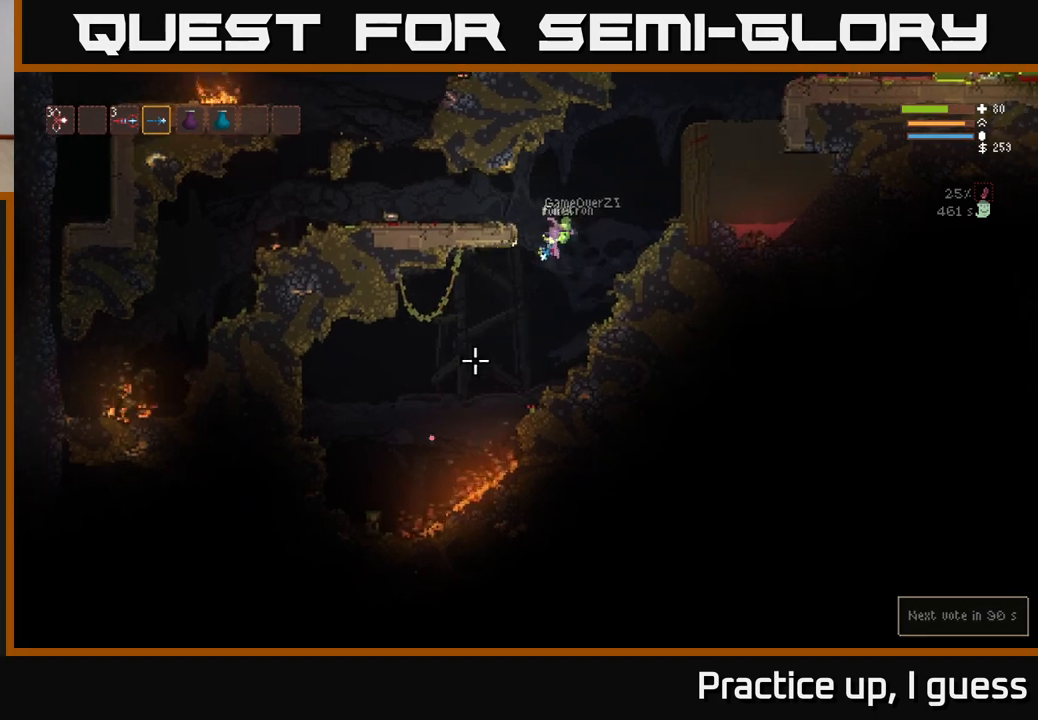
{"buttons": ["L2", "R2"], "left_stick": "center", "right_stick": "down-left", "events": [[67, "left_stick", "left"], [333, "left_stick", "center"], [383, "R2", "down"], [417, "L2", "down"]]}
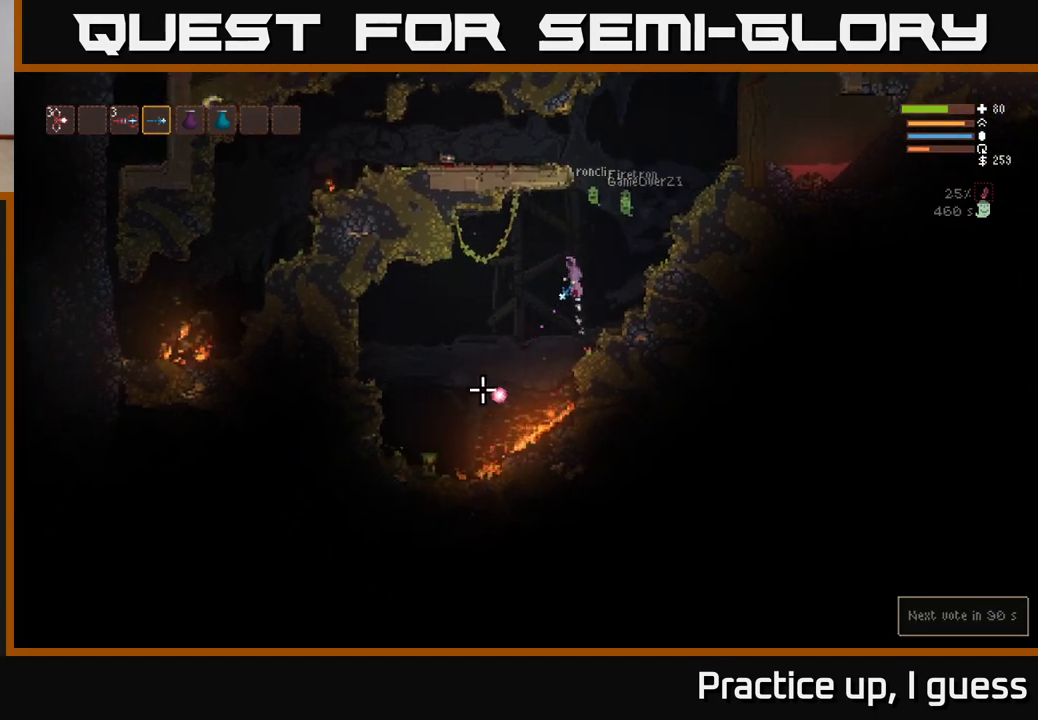
{"buttons": [], "left_stick": "center", "right_stick": "down-left", "events": [[33, "R2", "up"], [67, "left_stick", "right"], [83, "L2", "up"], [200, "R2", "down"], [233, "left_stick", "center"], [317, "R2", "up"]]}
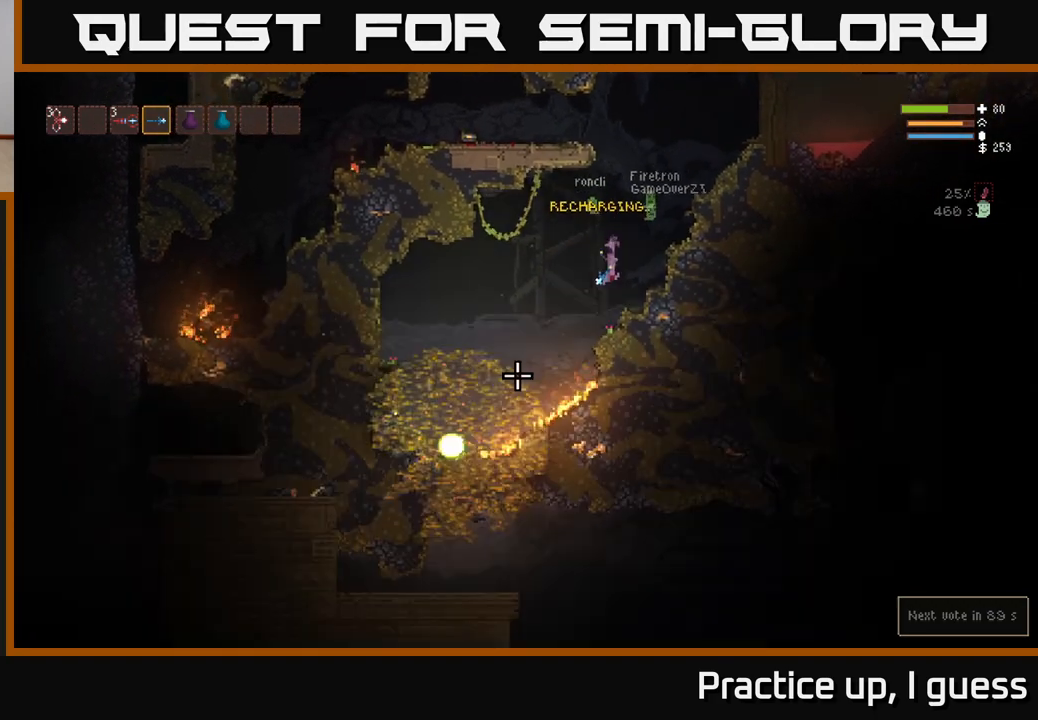
{"buttons": ["L2"], "left_stick": "center", "right_stick": "down-left", "events": [[67, "L2", "down"], [150, "R2", "down"], [233, "L2", "up"], [250, "R2", "up"], [300, "left_stick", "right"], [417, "L2", "down"], [500, "left_stick", "center"]]}
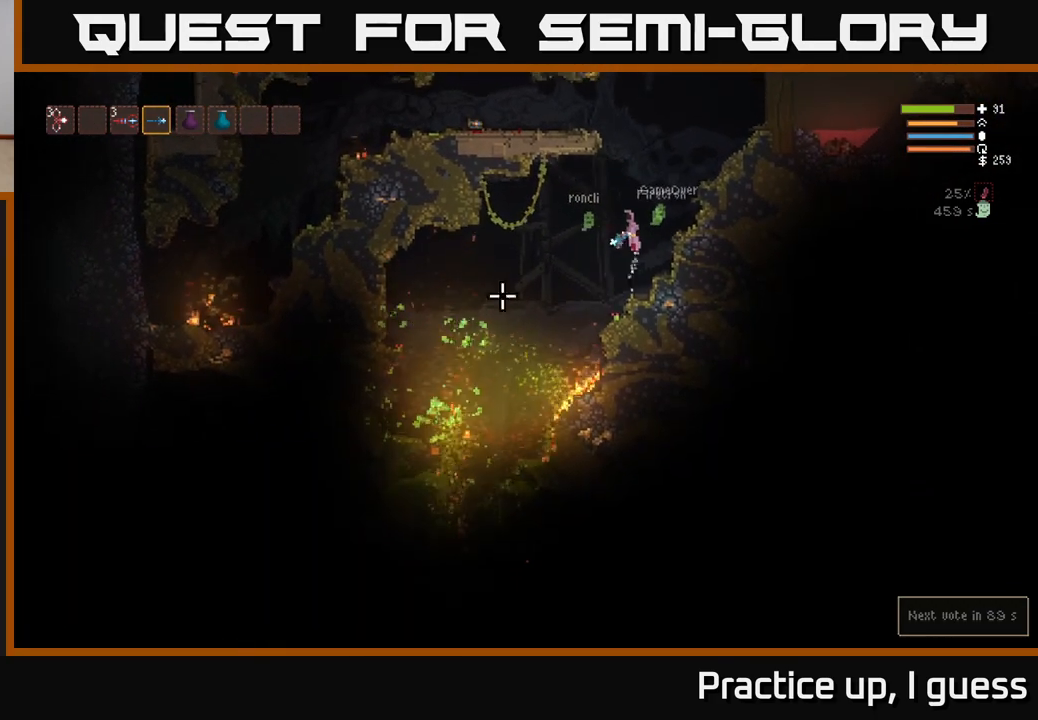
{"buttons": [], "left_stick": "left", "right_stick": "up-left", "events": [[50, "L2", "up"], [83, "right_stick", "up-left"], [183, "left_stick", "right"], [200, "right_stick", "up-right"], [400, "left_stick", "center"], [483, "left_stick", "left"], [483, "right_stick", "up-left"]]}
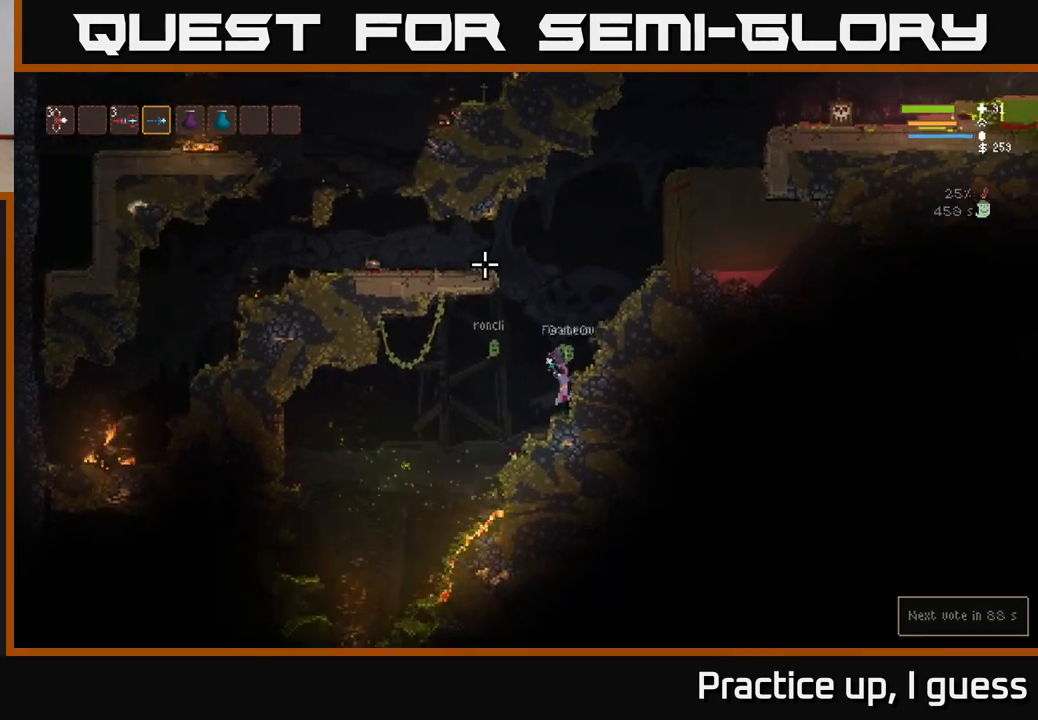
{"buttons": [], "left_stick": "left", "right_stick": "left", "events": [[50, "right_stick", "left"], [200, "left_stick", "center"], [333, "left_stick", "left"]]}
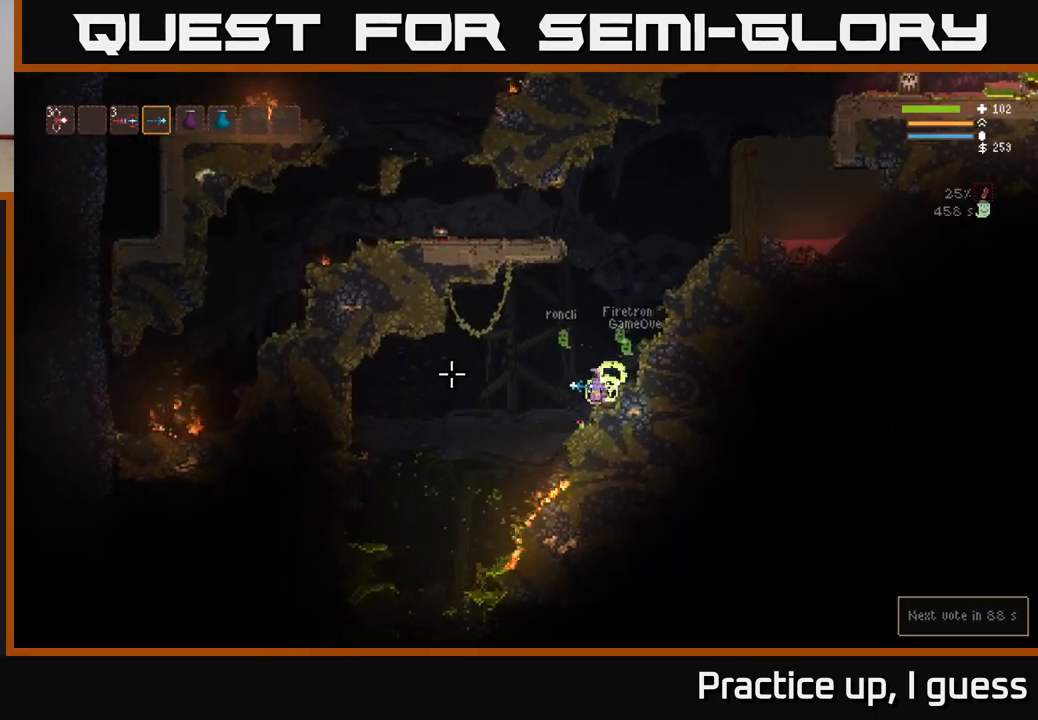
{"buttons": [], "left_stick": "left", "right_stick": "left", "events": [[83, "left_stick", "center"], [150, "L2", "down"], [183, "left_stick", "left"], [317, "L2", "up"]]}
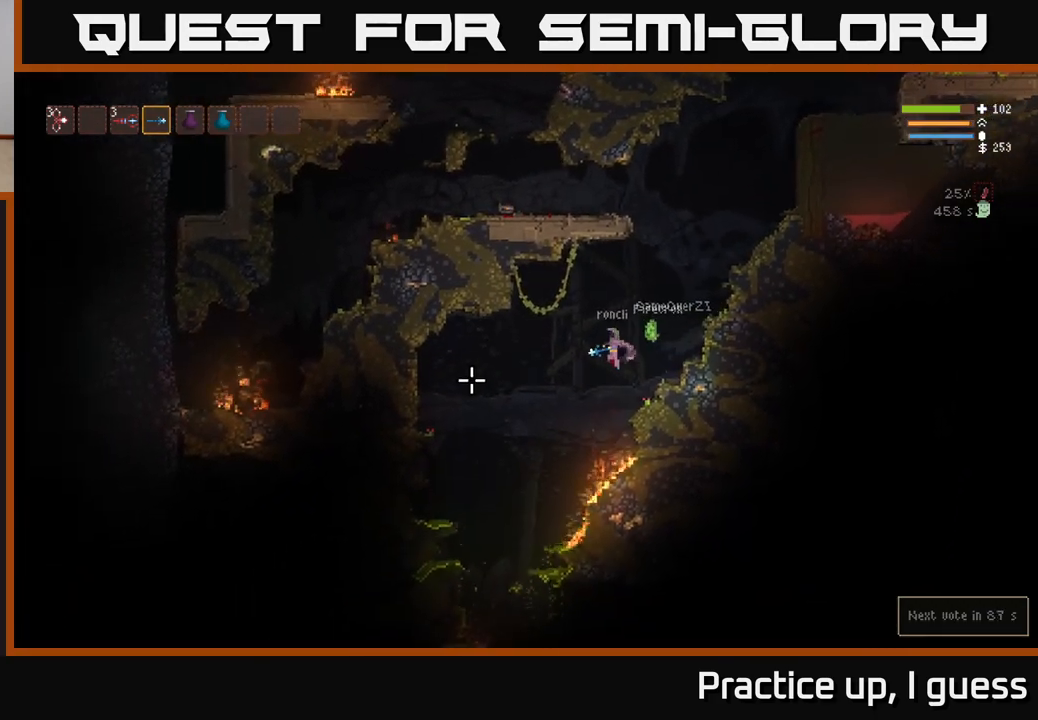
{"buttons": [], "left_stick": "left", "right_stick": "down-left", "events": [[333, "L2", "down"], [450, "L2", "up"], [483, "right_stick", "down-left"]]}
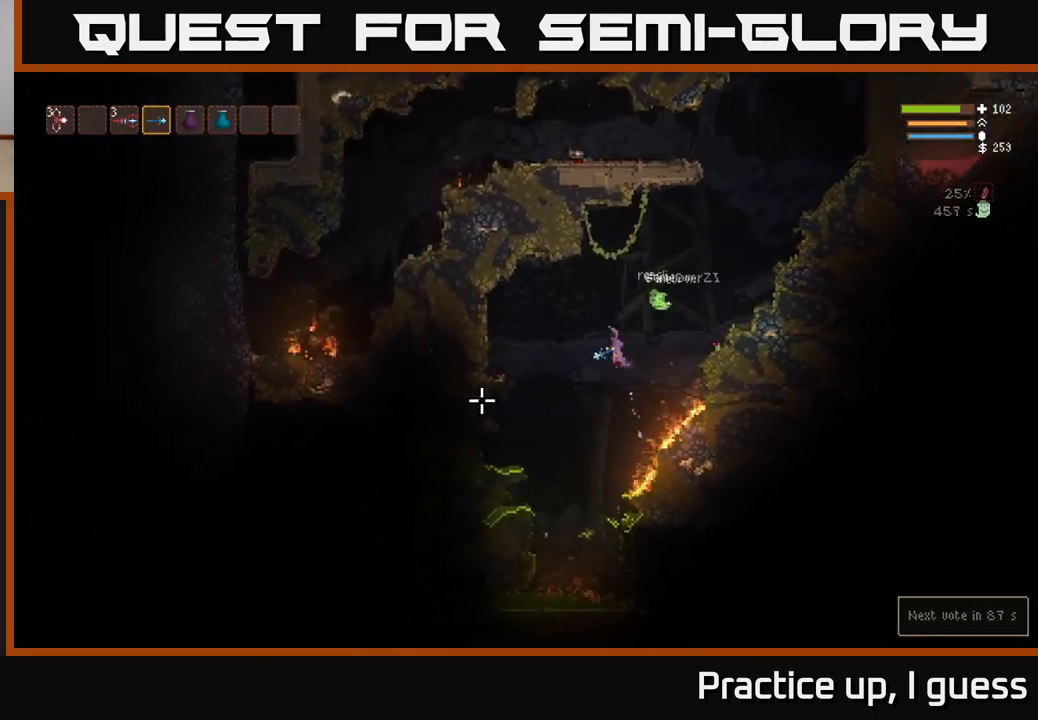
{"buttons": [], "left_stick": "left", "right_stick": "right", "events": [[133, "right_stick", "center"], [200, "right_stick", "right"], [217, "left_stick", "center"], [483, "left_stick", "left"]]}
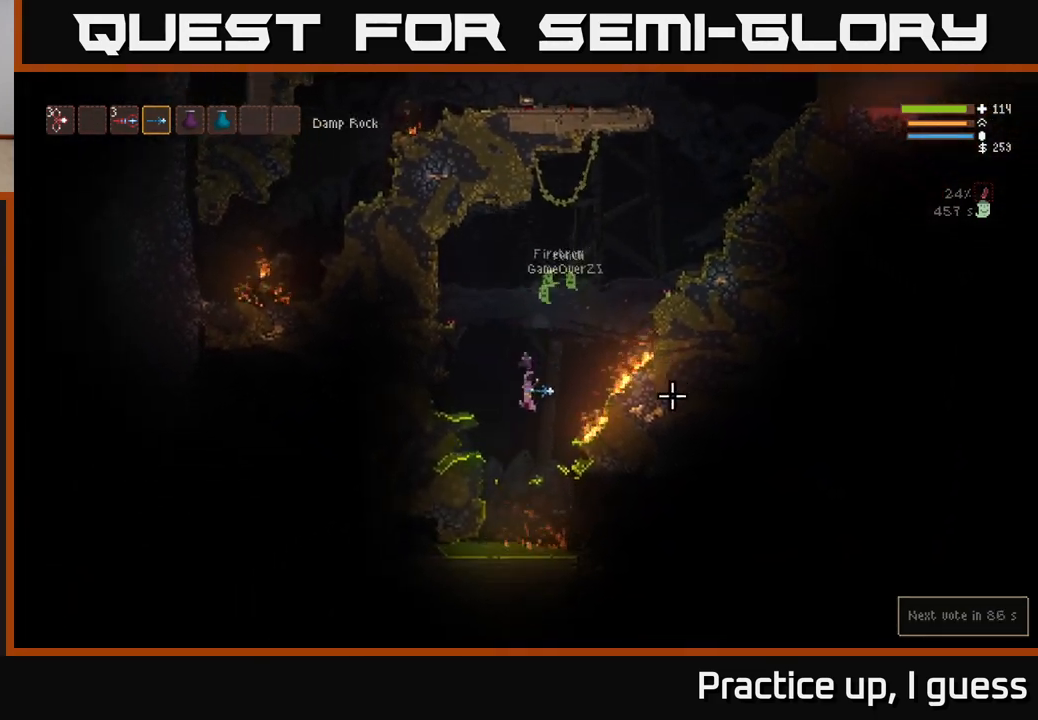
{"buttons": [], "left_stick": "center", "right_stick": "right", "events": [[33, "L2", "down"], [150, "L2", "up"], [150, "left_stick", "center"]]}
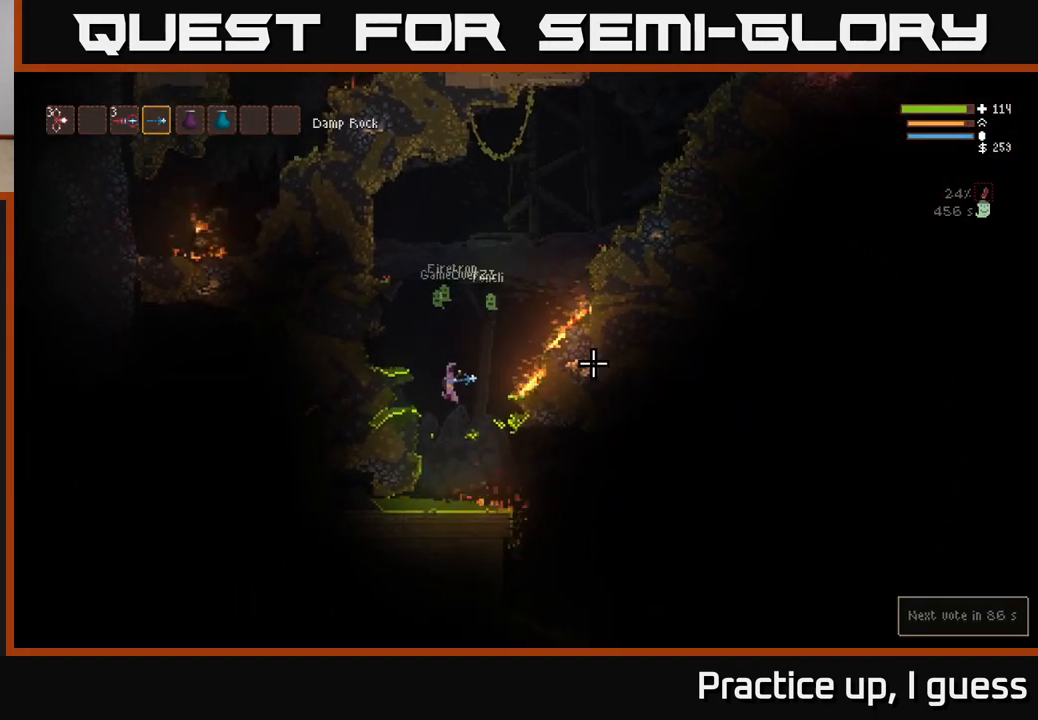
{"buttons": [], "left_stick": "right", "right_stick": "right", "events": [[183, "left_stick", "right"], [233, "L2", "down"], [367, "L2", "up"]]}
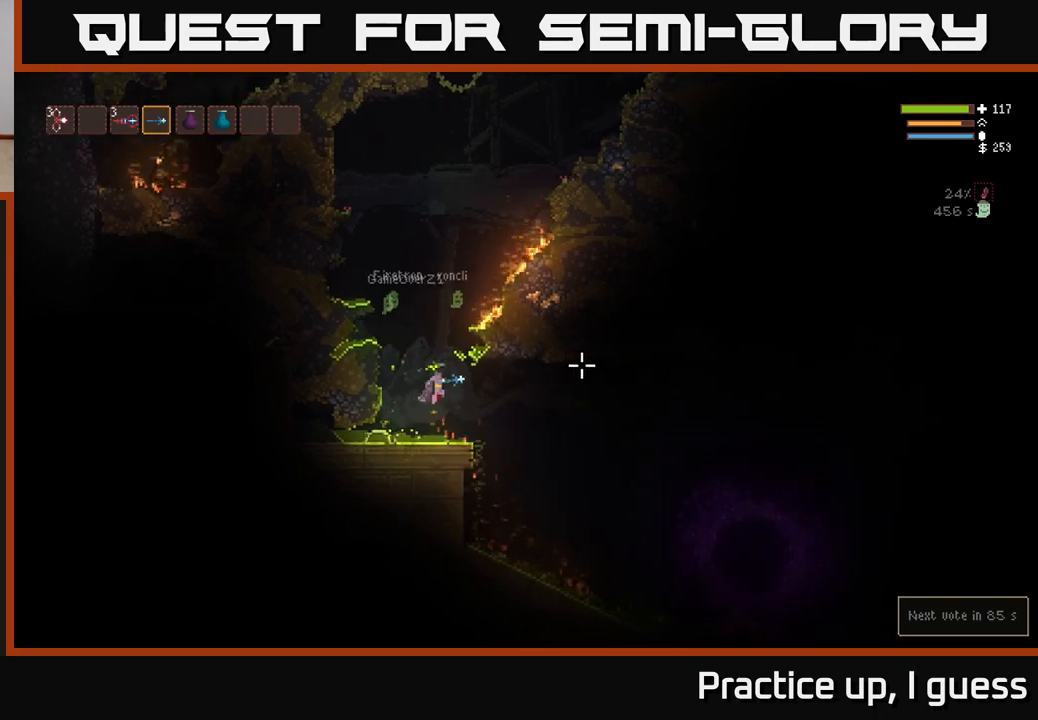
{"buttons": [], "left_stick": "right", "right_stick": "right", "events": [[133, "L2", "down"], [233, "L2", "up"]]}
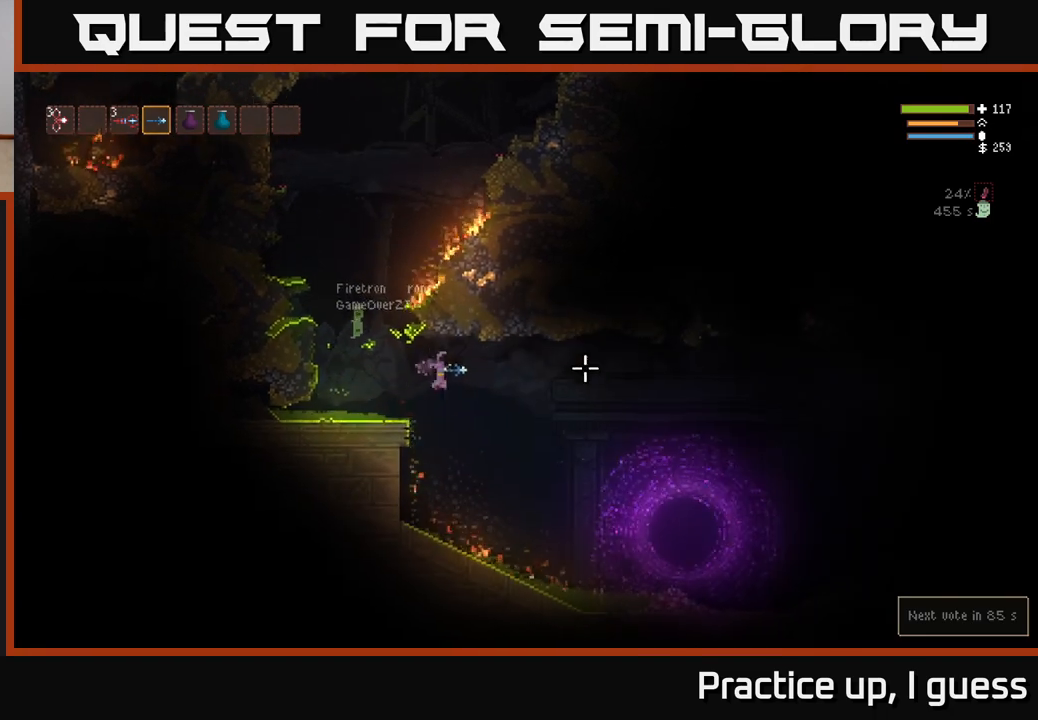
{"buttons": [], "left_stick": "right", "right_stick": "right", "events": [[150, "L2", "down"], [250, "L2", "up"]]}
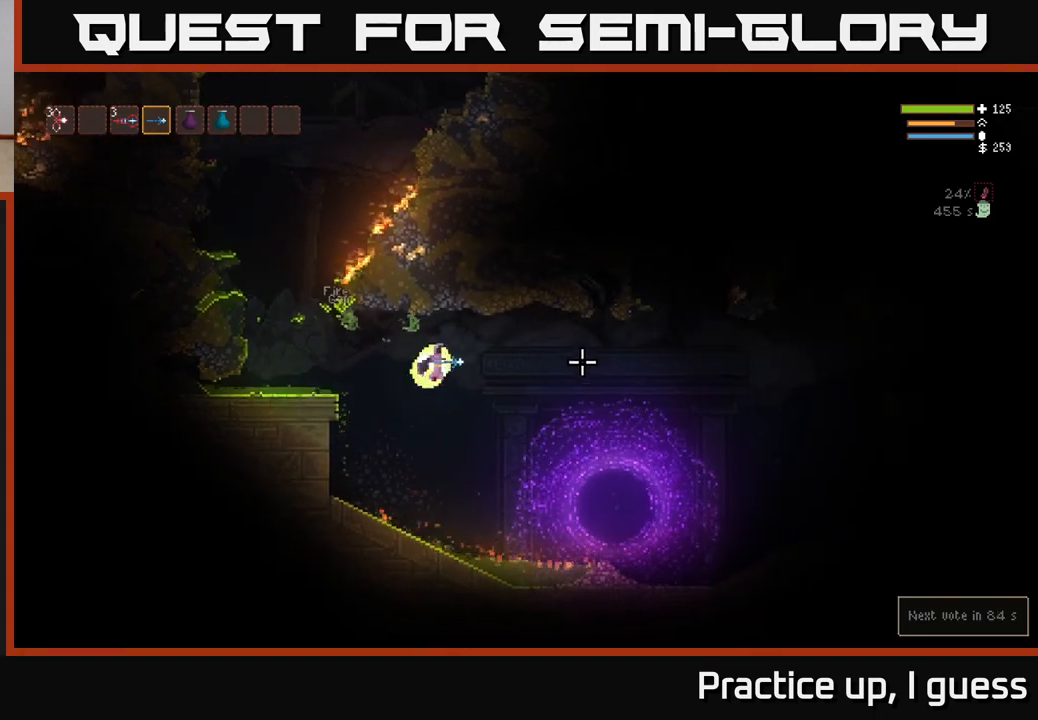
{"buttons": [], "left_stick": "right", "right_stick": "right", "events": [[133, "L2", "down"], [250, "L2", "up"]]}
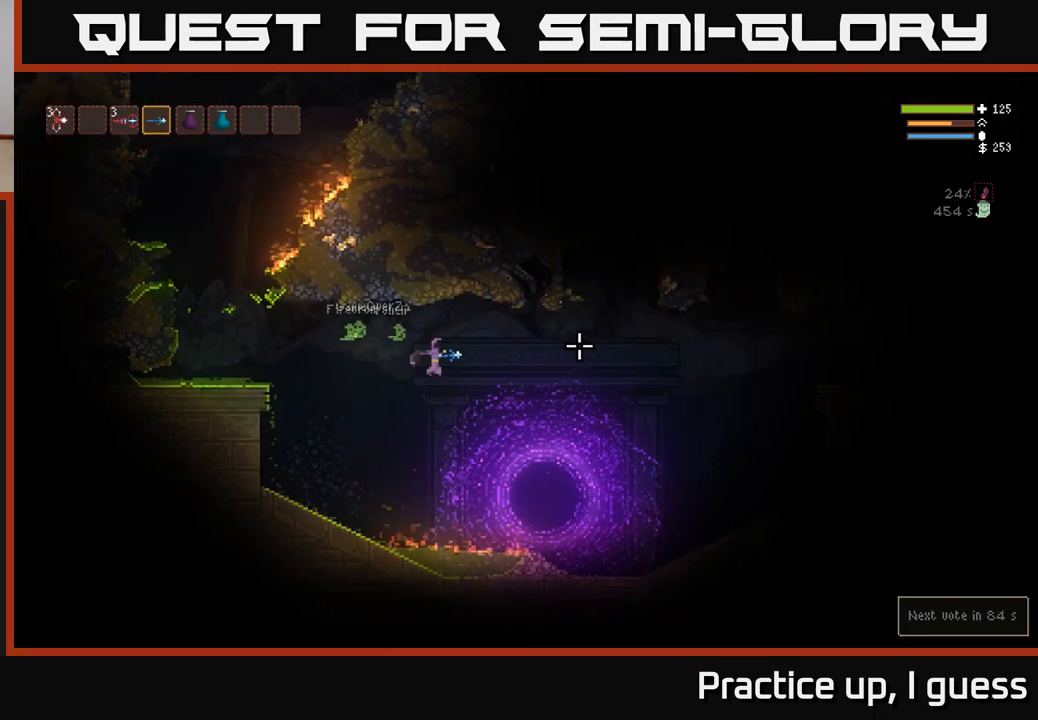
{"buttons": ["L2"], "left_stick": "right", "right_stick": "right", "events": [[117, "L2", "down"], [233, "L2", "up"], [500, "L2", "down"]]}
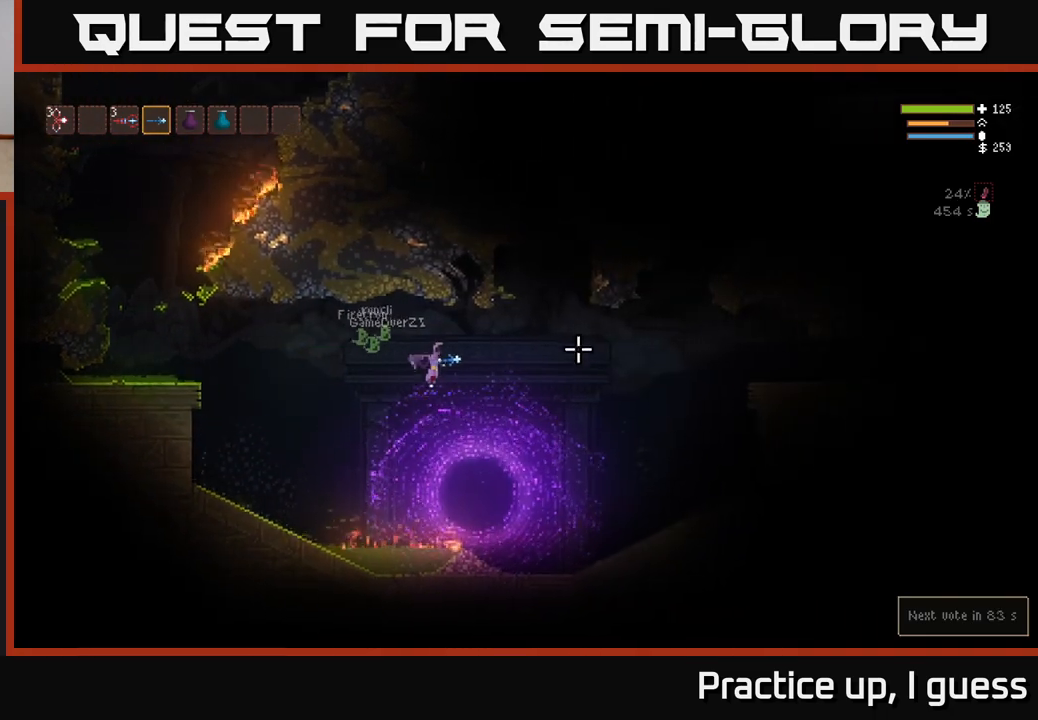
{"buttons": [], "left_stick": "right", "right_stick": "right", "events": [[100, "L2", "up"], [283, "L2", "down"], [400, "L2", "up"]]}
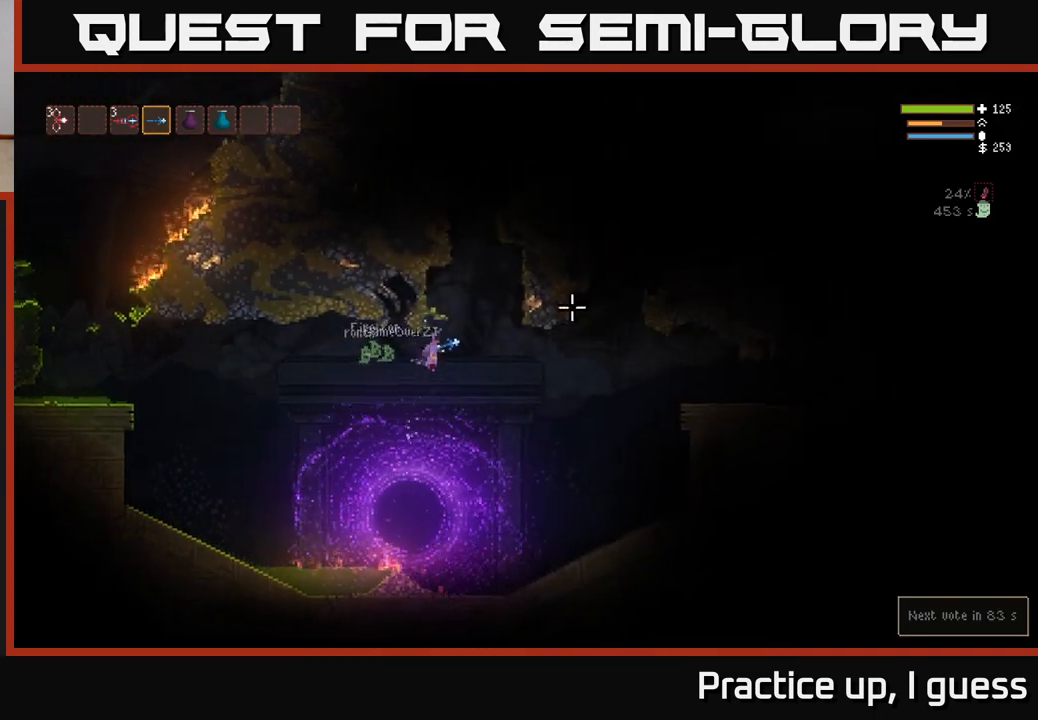
{"buttons": [], "left_stick": "right", "right_stick": "up-right", "events": [[117, "right_stick", "up-right"], [183, "L2", "down"], [333, "L2", "up"]]}
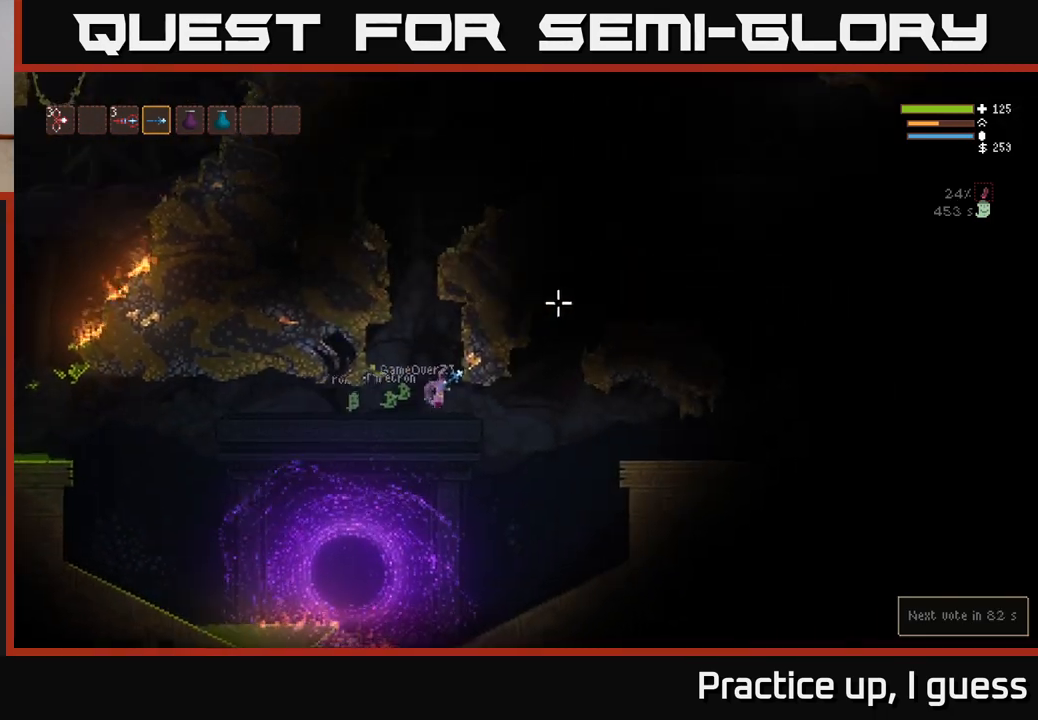
{"buttons": [], "left_stick": "left", "right_stick": "up-right", "events": [[183, "L2", "down"], [300, "L2", "up"], [333, "left_stick", "left"]]}